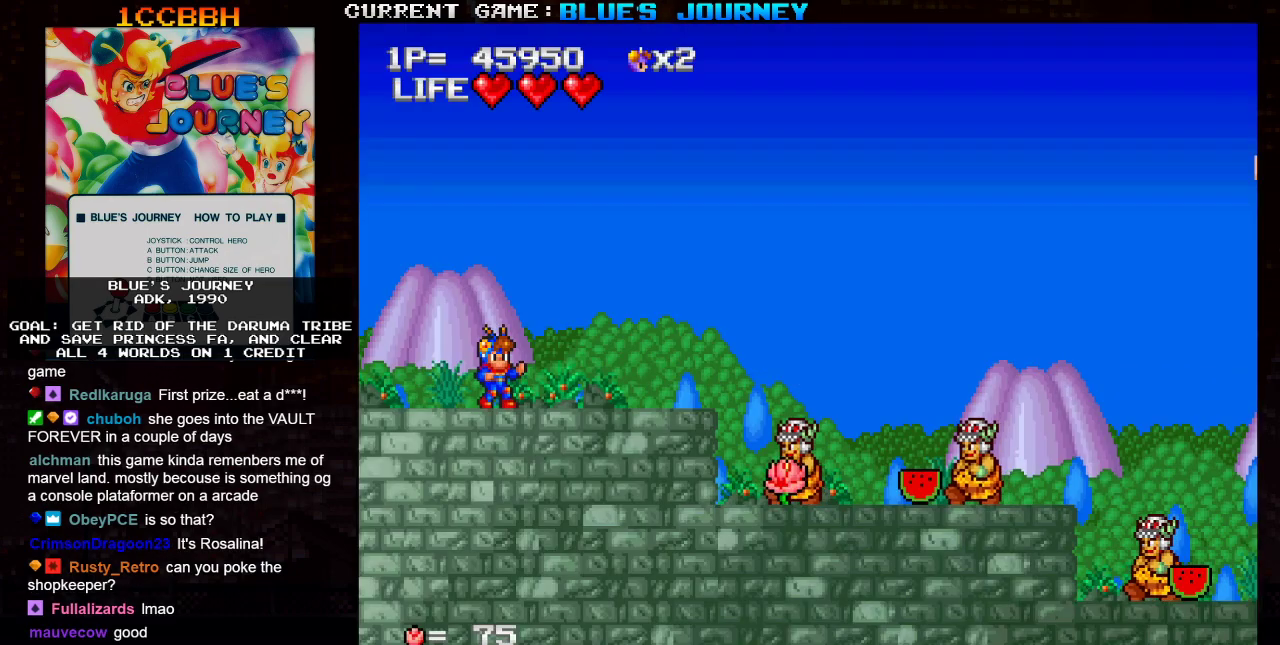
Gameplay with a controller (arcade stick); each line is a JSON object with the inputs held at the frame after it. "events" lists button and stick changes between this image and that frame as [ms after this image, input, new state], when the widget could be followed in between. Not read: L3 R3.
{"buttons": [], "left_stick": "right", "events": [[233, "left_stick", "right"]]}
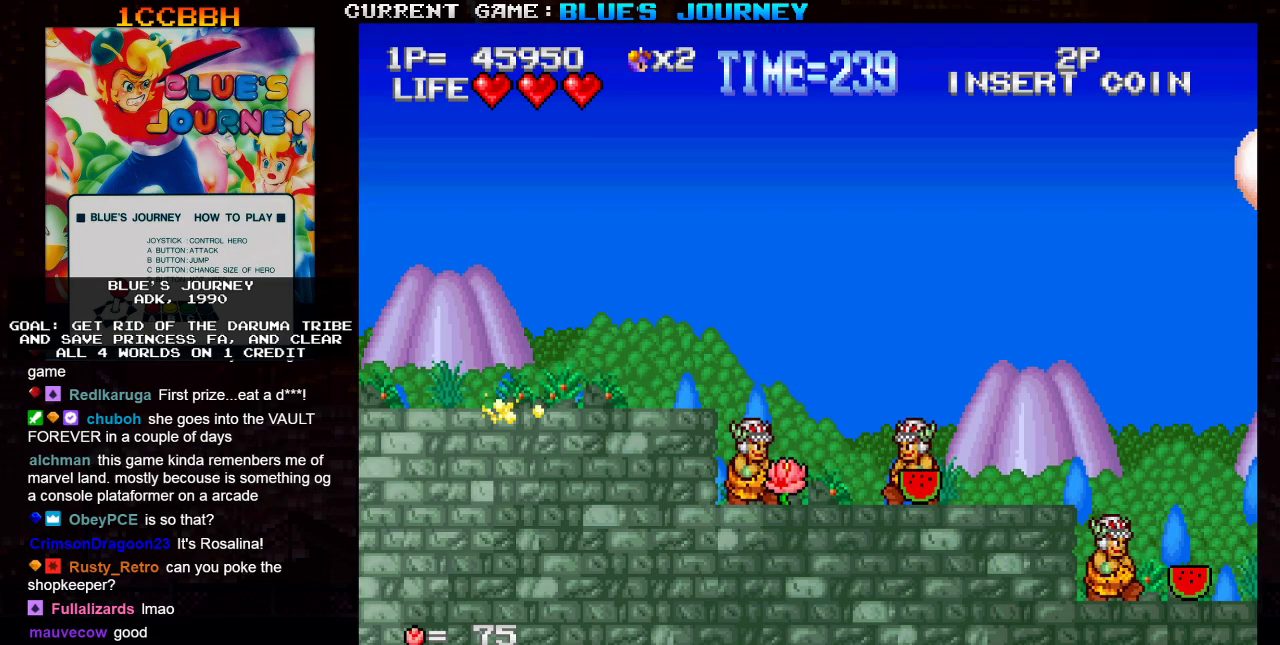
{"buttons": [], "left_stick": "left", "events": [[183, "TRIANGLE", "down"], [267, "SQUARE", "down"], [333, "TRIANGLE", "up"], [400, "SQUARE", "up"], [400, "left_stick", "left"]]}
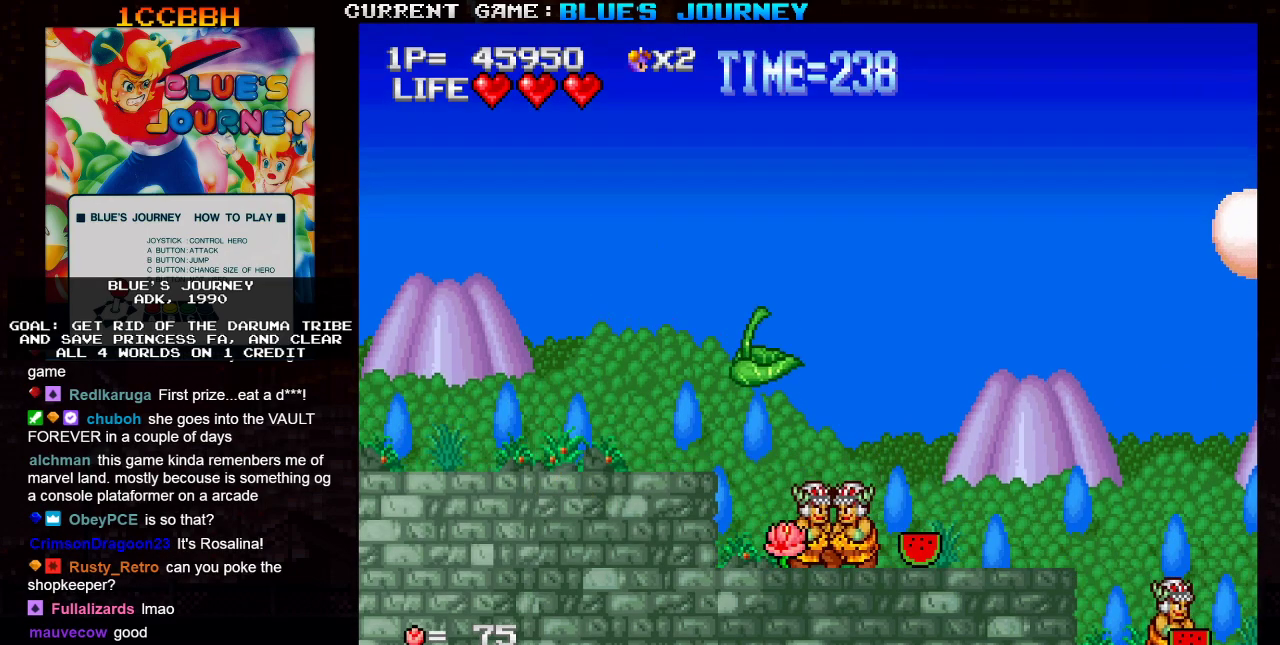
{"buttons": [], "left_stick": "right", "events": [[217, "left_stick", "center"], [433, "left_stick", "right"]]}
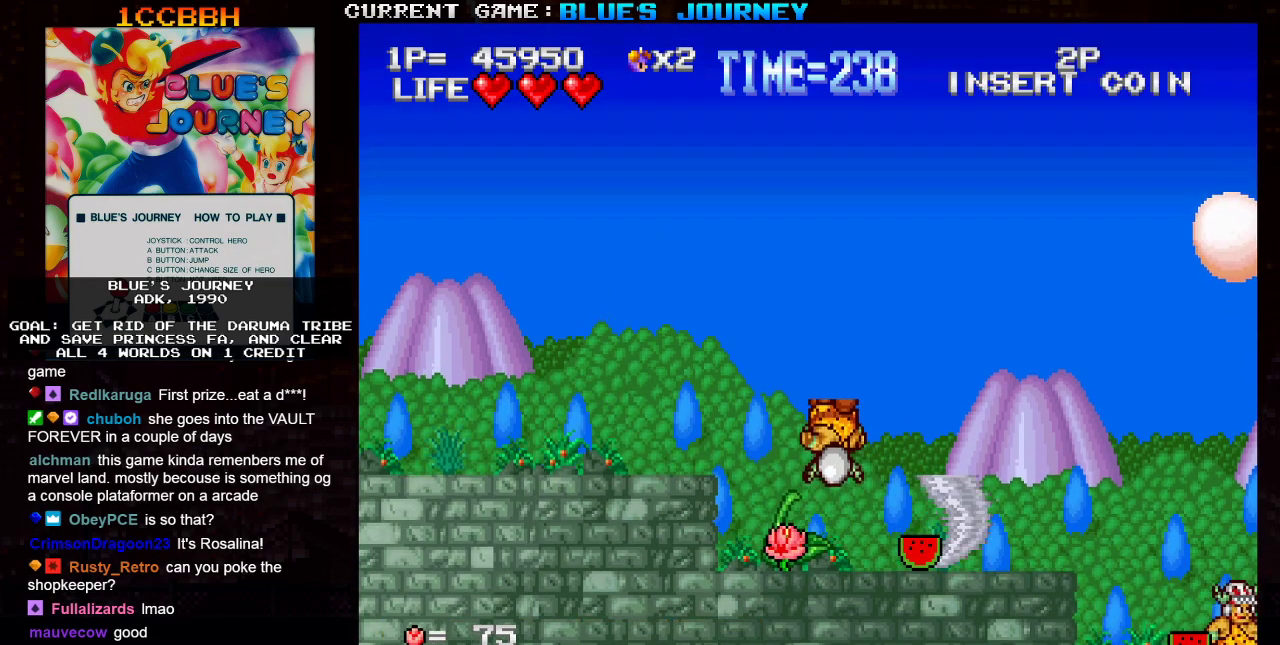
{"buttons": [], "left_stick": "right", "events": []}
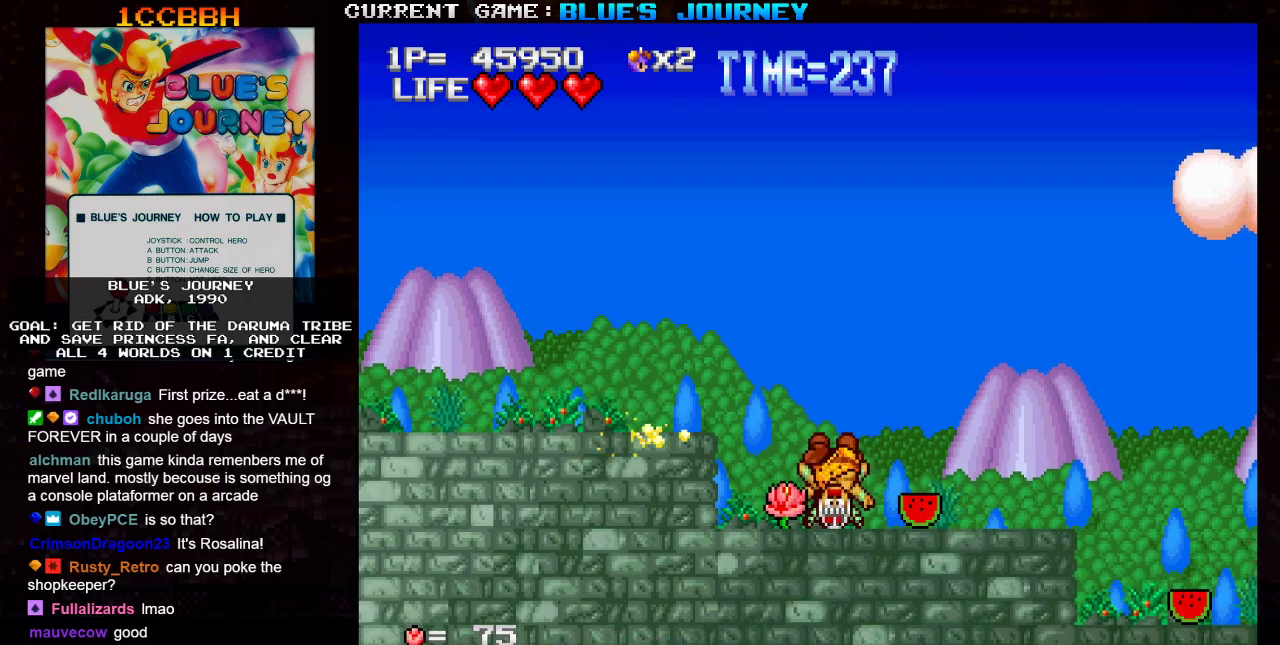
{"buttons": [], "left_stick": "right", "events": []}
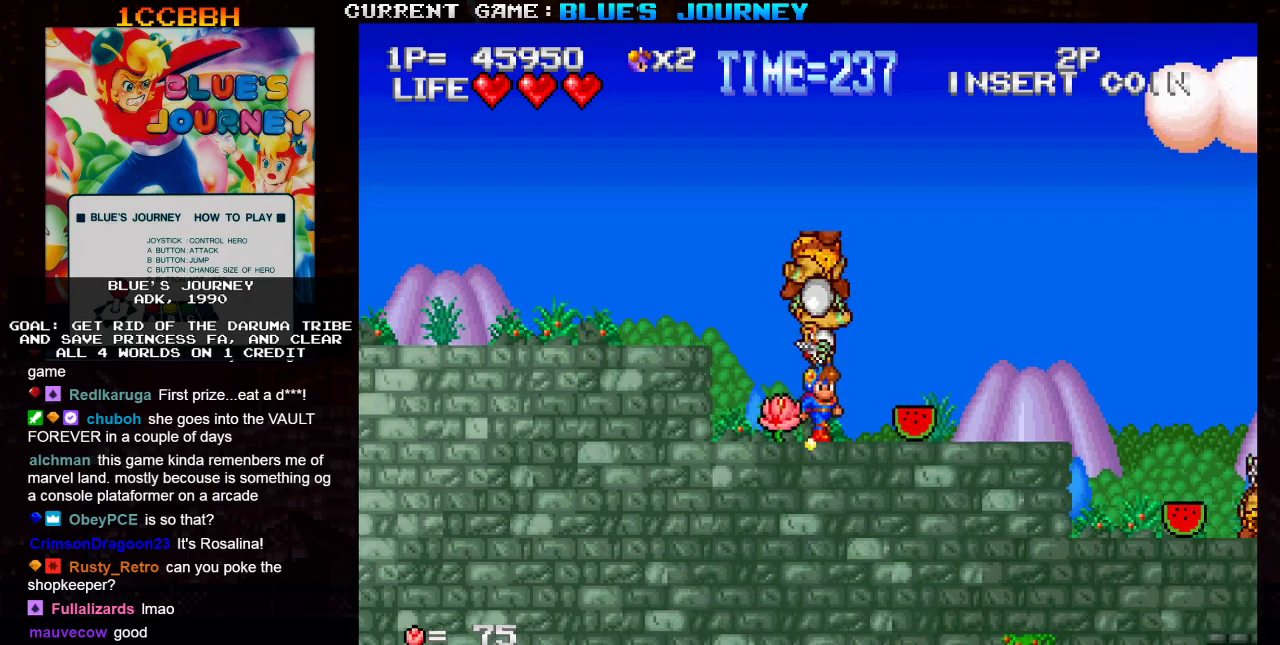
{"buttons": [], "left_stick": "left", "events": [[400, "left_stick", "center"], [450, "left_stick", "left"]]}
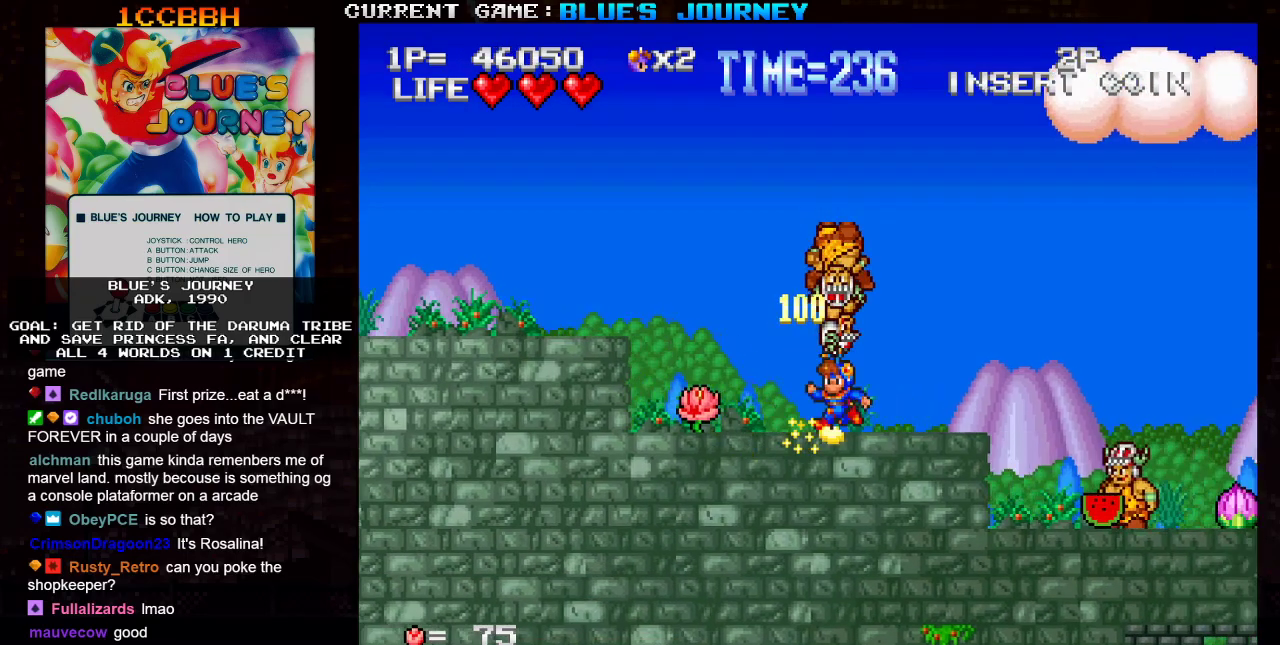
{"buttons": [], "left_stick": "right", "events": [[483, "left_stick", "right"]]}
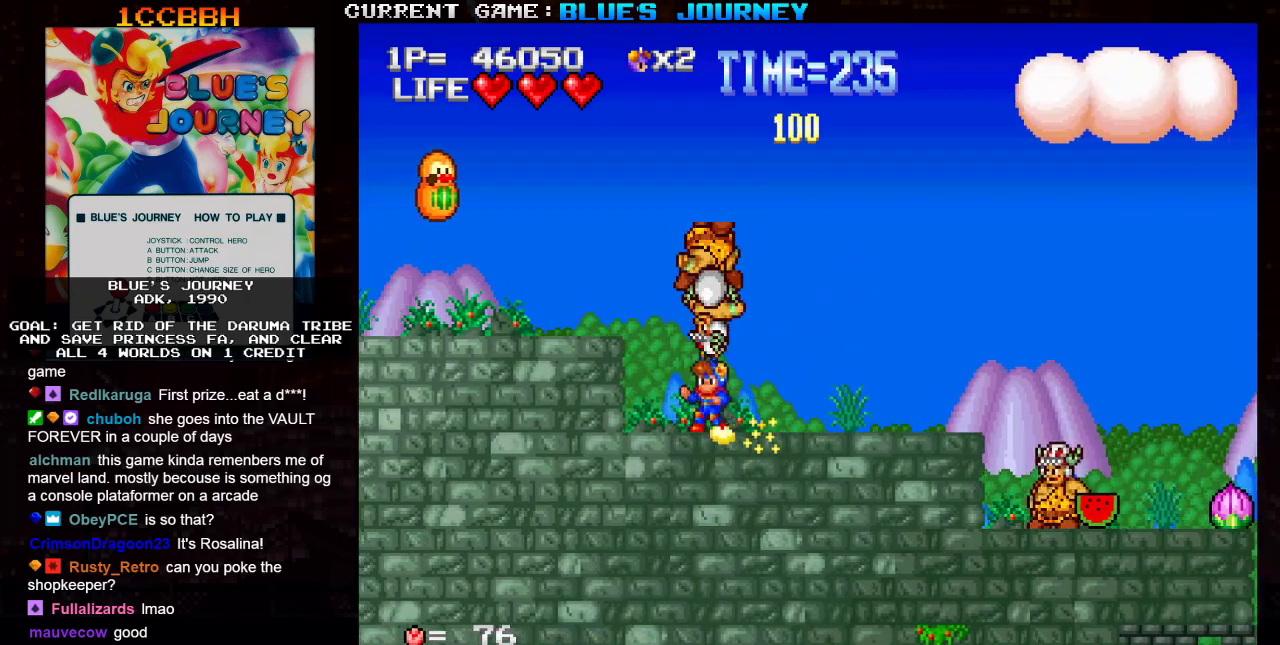
{"buttons": [], "left_stick": "right", "events": [[167, "left_stick", "left"], [217, "SQUARE", "down"], [250, "left_stick", "center"], [283, "SQUARE", "up"], [333, "left_stick", "right"]]}
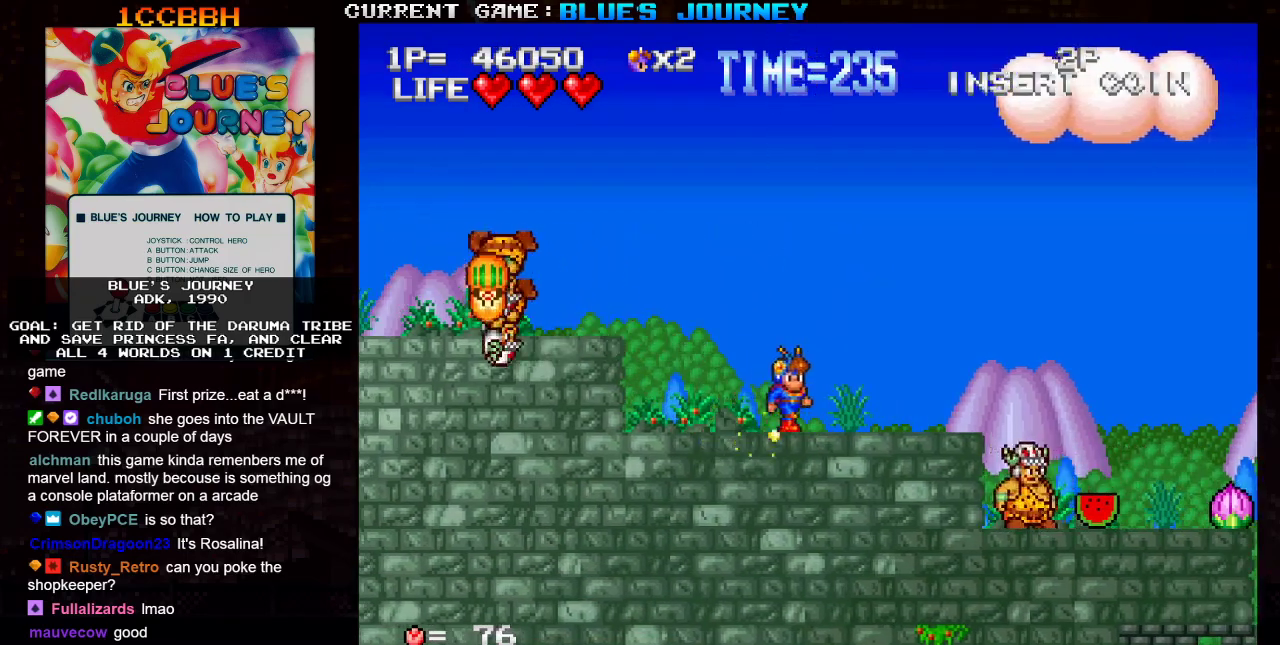
{"buttons": [], "left_stick": "center", "events": [[283, "TRIANGLE", "down"], [383, "SQUARE", "down"], [433, "TRIANGLE", "up"], [450, "SQUARE", "up"], [500, "left_stick", "center"]]}
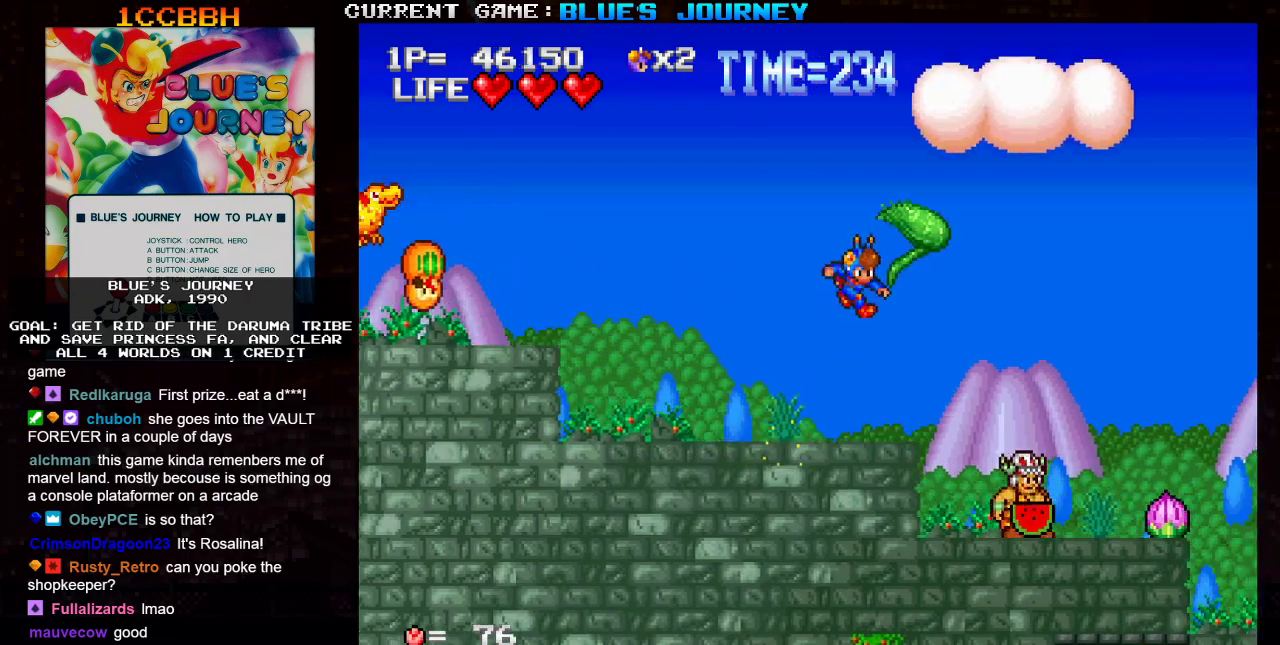
{"buttons": [], "left_stick": "right", "events": [[67, "left_stick", "left"], [200, "left_stick", "center"], [267, "left_stick", "right"]]}
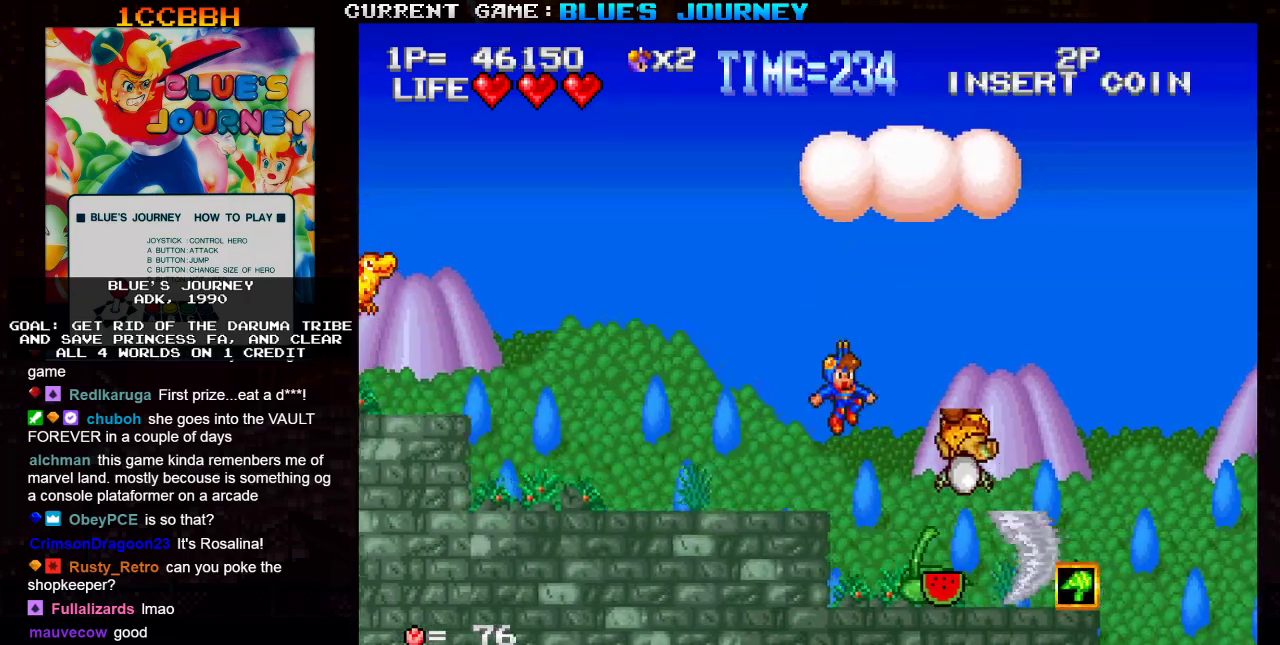
{"buttons": ["TRIANGLE"], "left_stick": "center", "events": [[417, "left_stick", "center"], [483, "TRIANGLE", "down"]]}
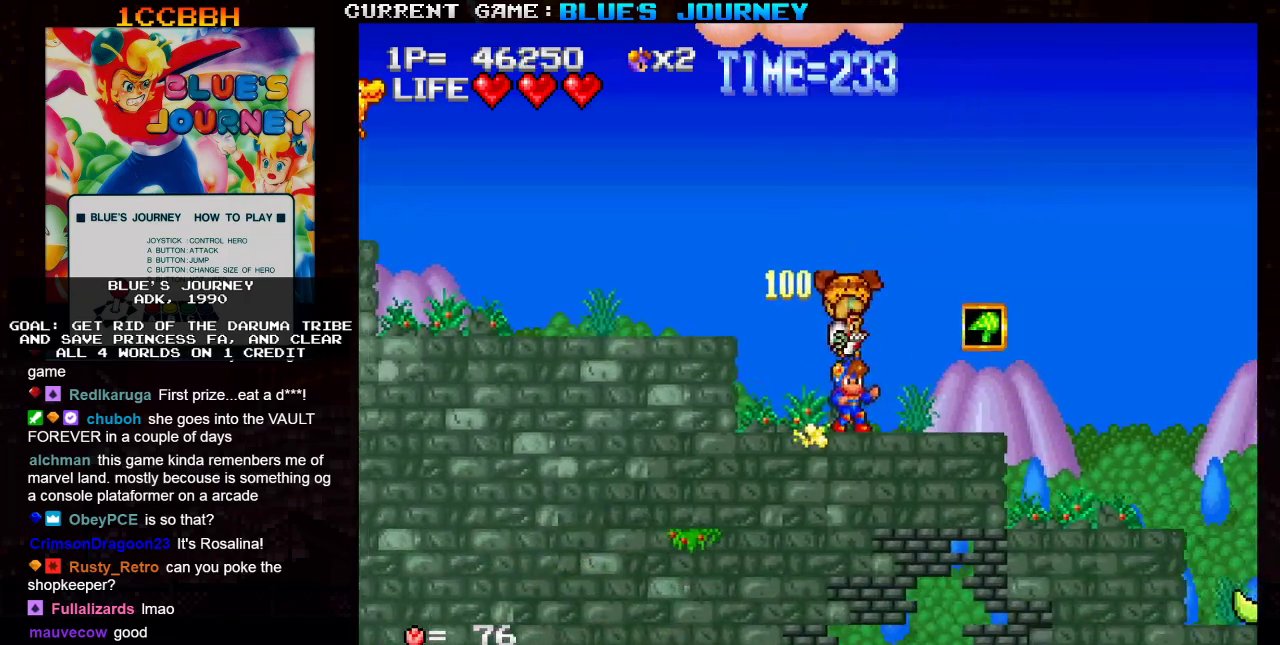
{"buttons": [], "left_stick": "left", "events": [[167, "left_stick", "left"], [400, "SQUARE", "down"], [400, "TRIANGLE", "up"], [500, "SQUARE", "up"]]}
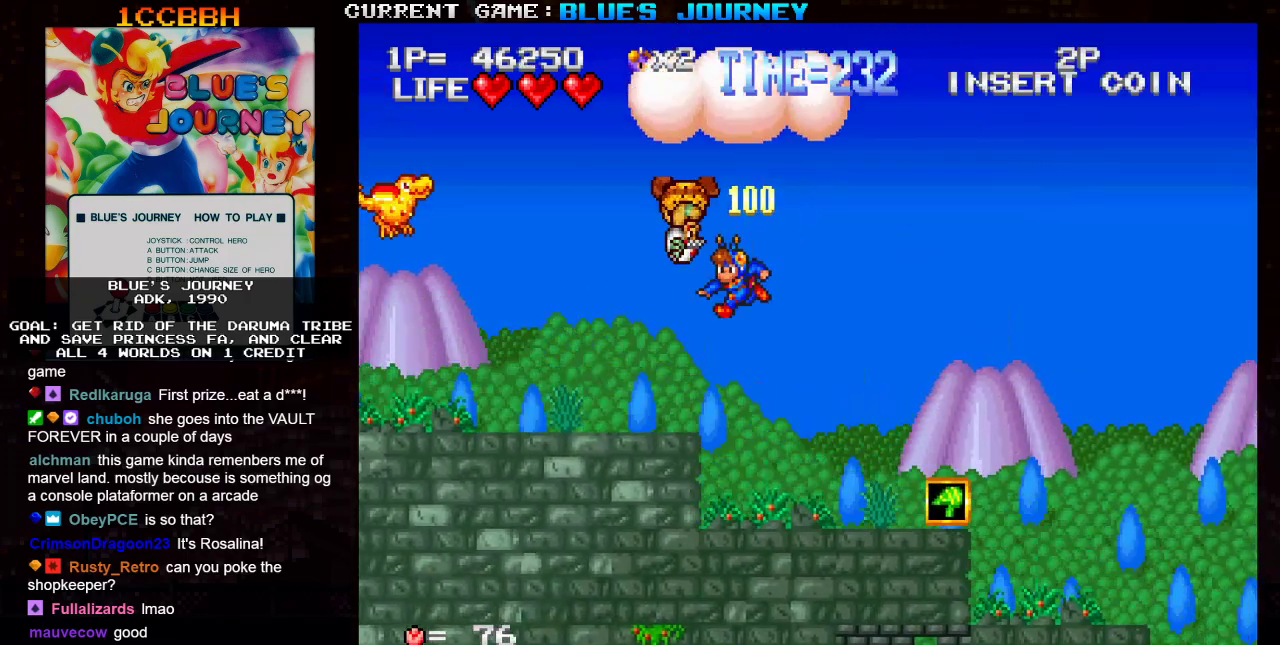
{"buttons": [], "left_stick": "right", "events": [[33, "left_stick", "center"], [267, "left_stick", "right"]]}
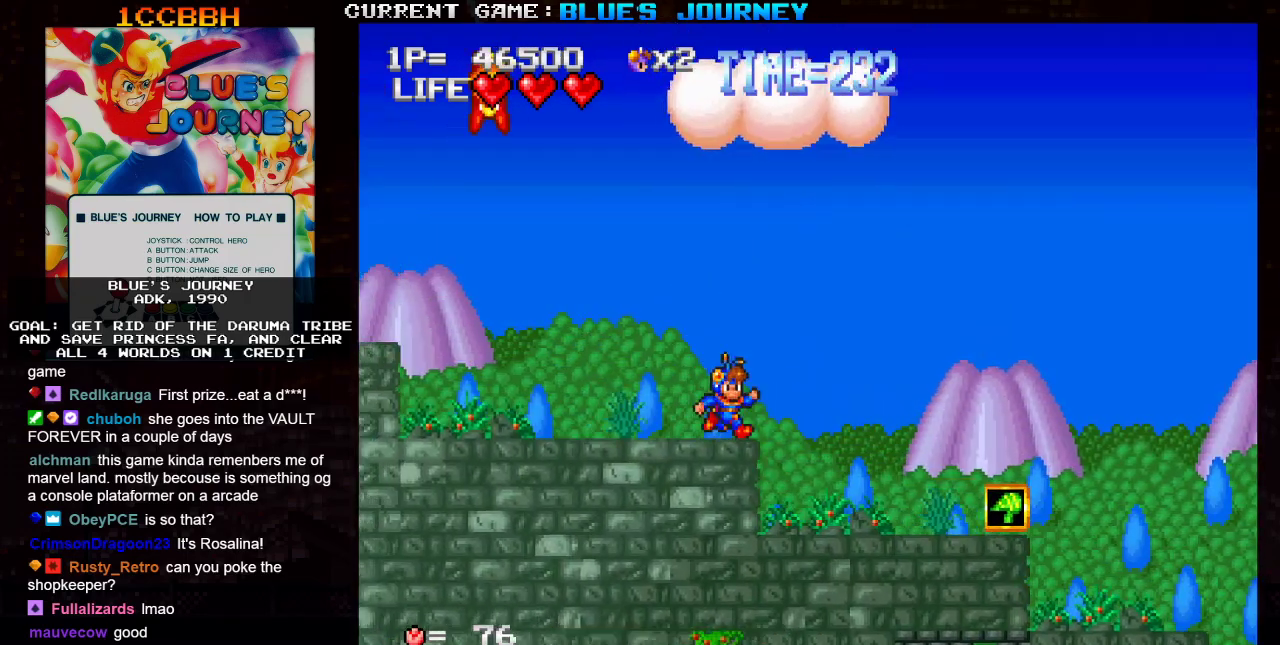
{"buttons": [], "left_stick": "right", "events": []}
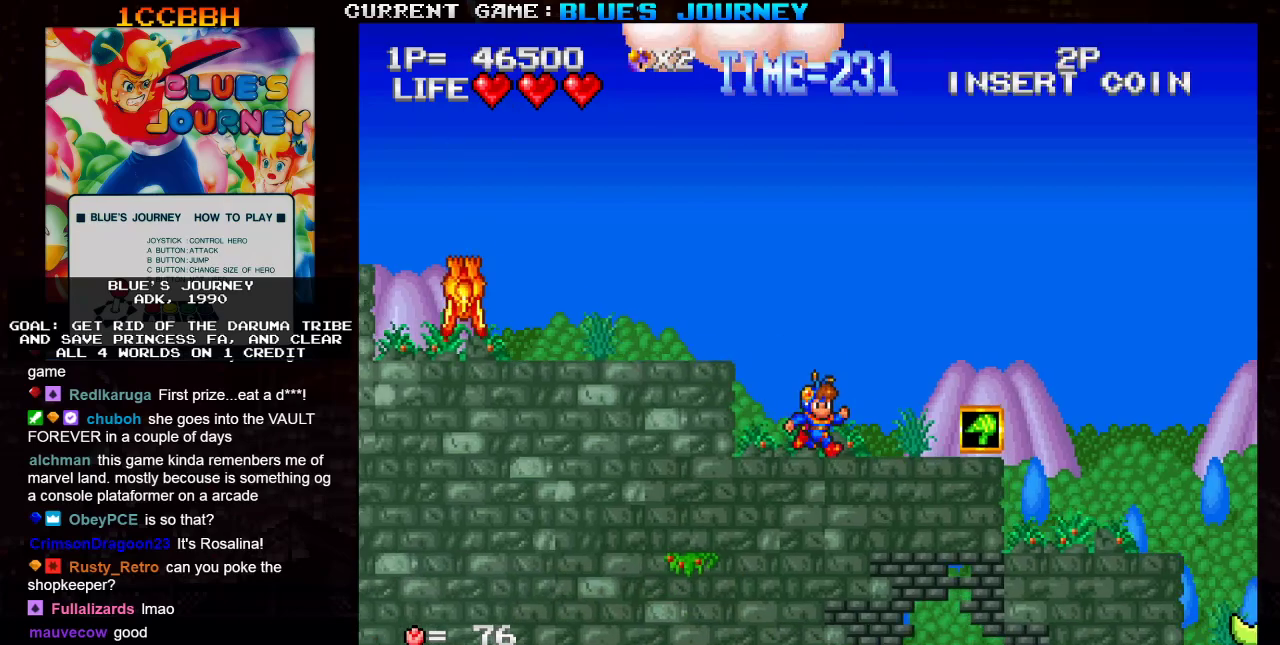
{"buttons": [], "left_stick": "right", "events": []}
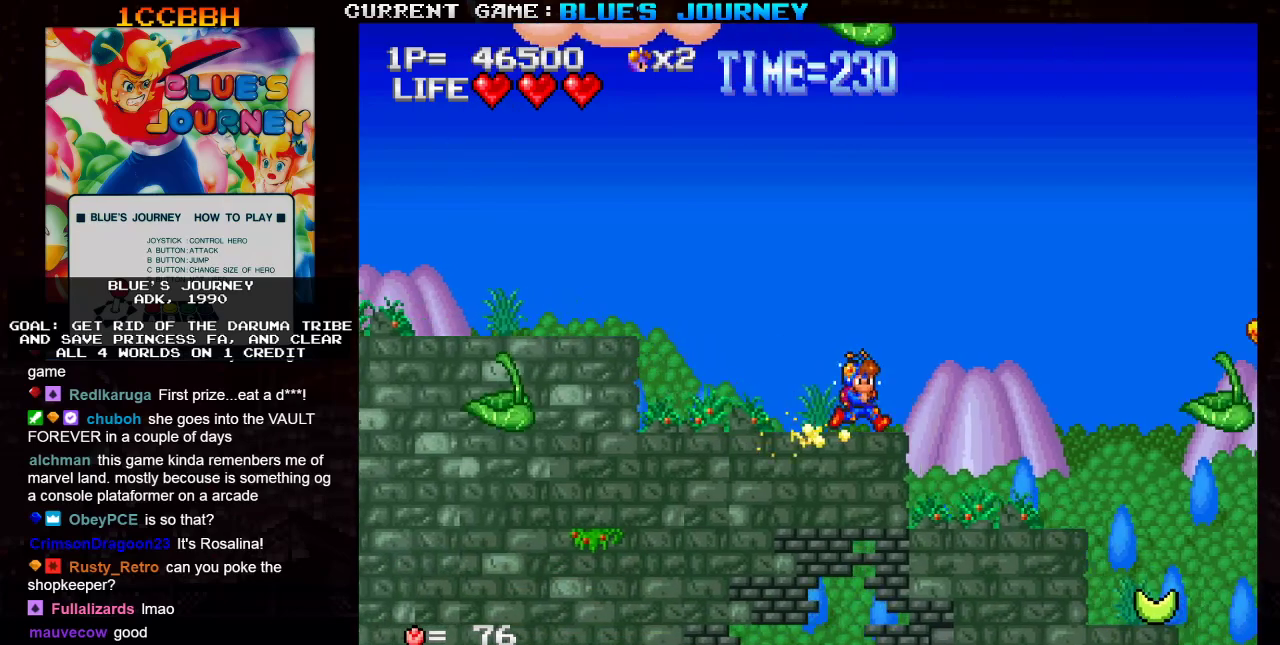
{"buttons": [], "left_stick": "center", "events": [[350, "left_stick", "center"]]}
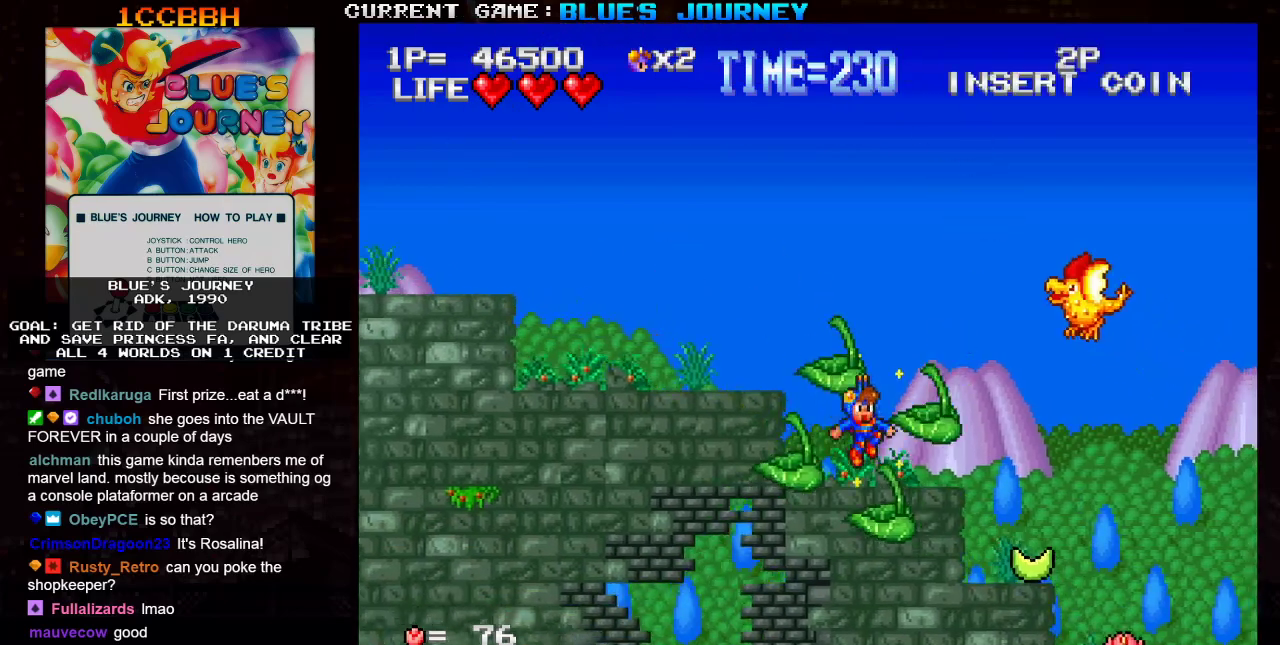
{"buttons": [], "left_stick": "center", "events": [[133, "TRIANGLE", "down"], [400, "SQUARE", "down"], [450, "TRIANGLE", "up"], [483, "SQUARE", "up"]]}
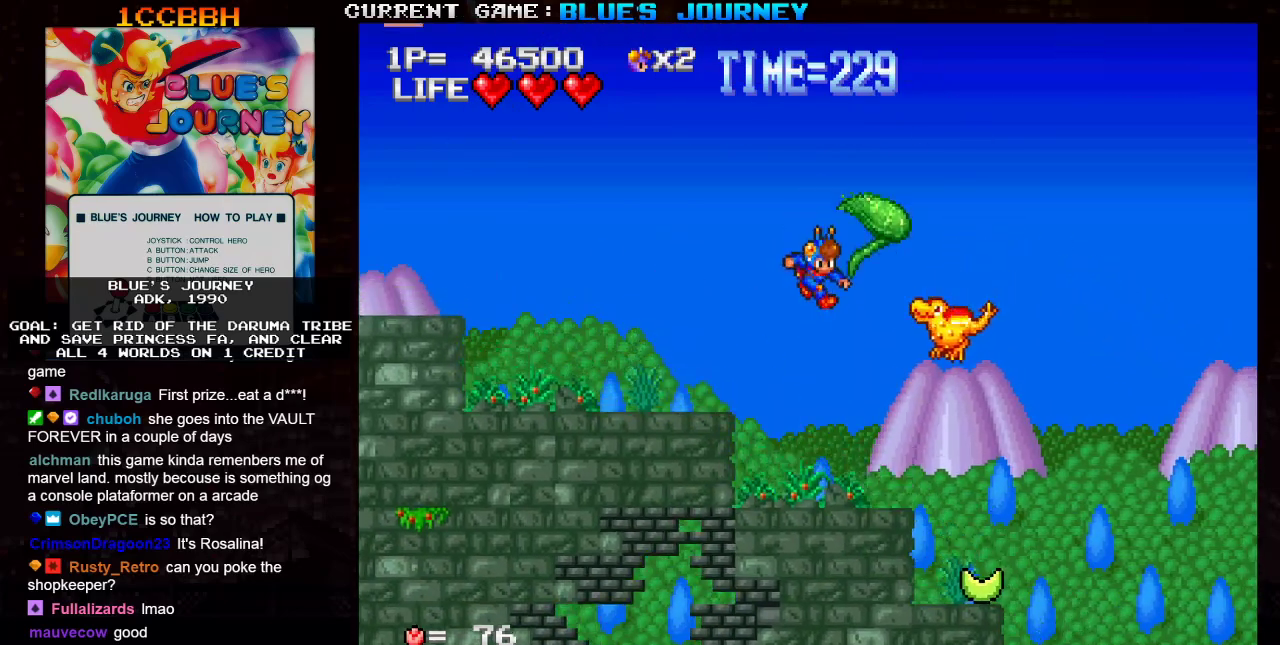
{"buttons": [], "left_stick": "center", "events": []}
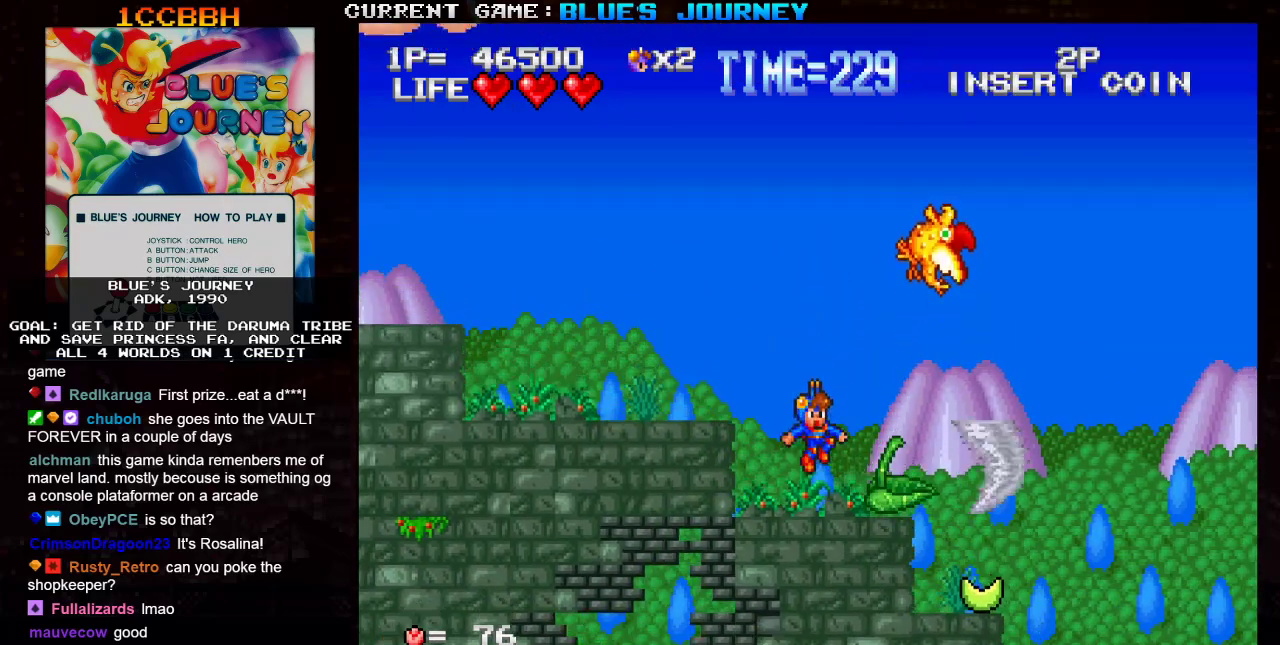
{"buttons": [], "left_stick": "right", "events": [[67, "left_stick", "right"]]}
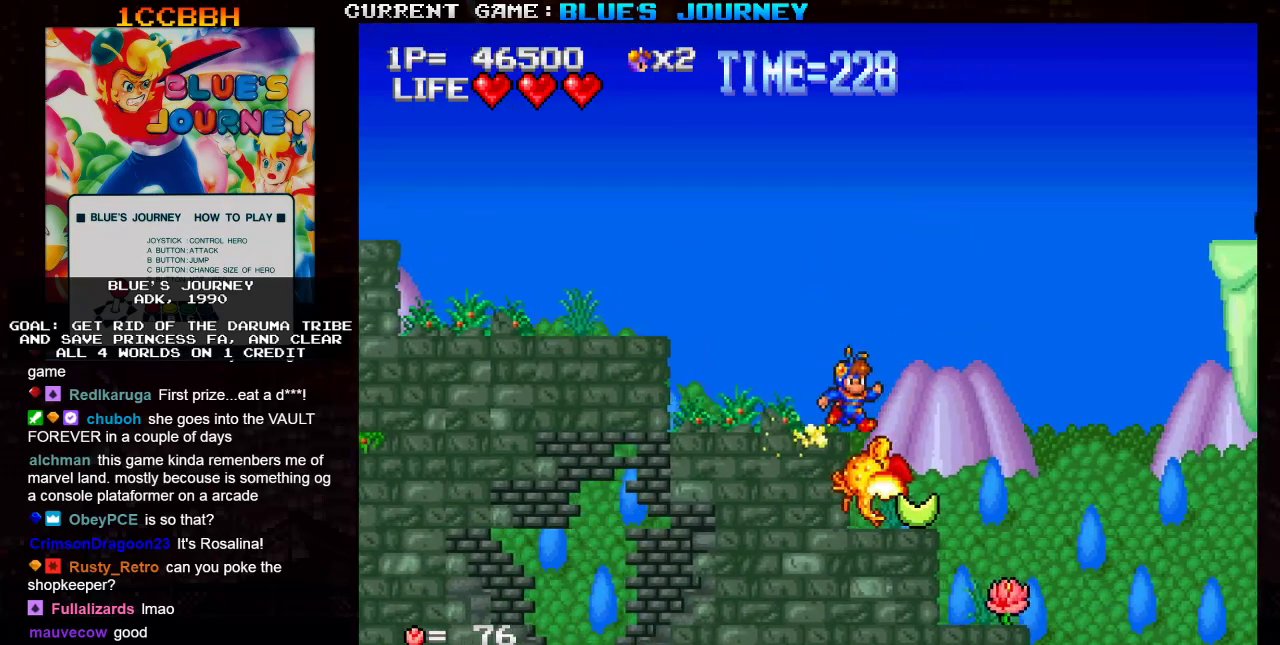
{"buttons": [], "left_stick": "center", "events": [[83, "left_stick", "center"], [150, "left_stick", "left"], [317, "left_stick", "center"]]}
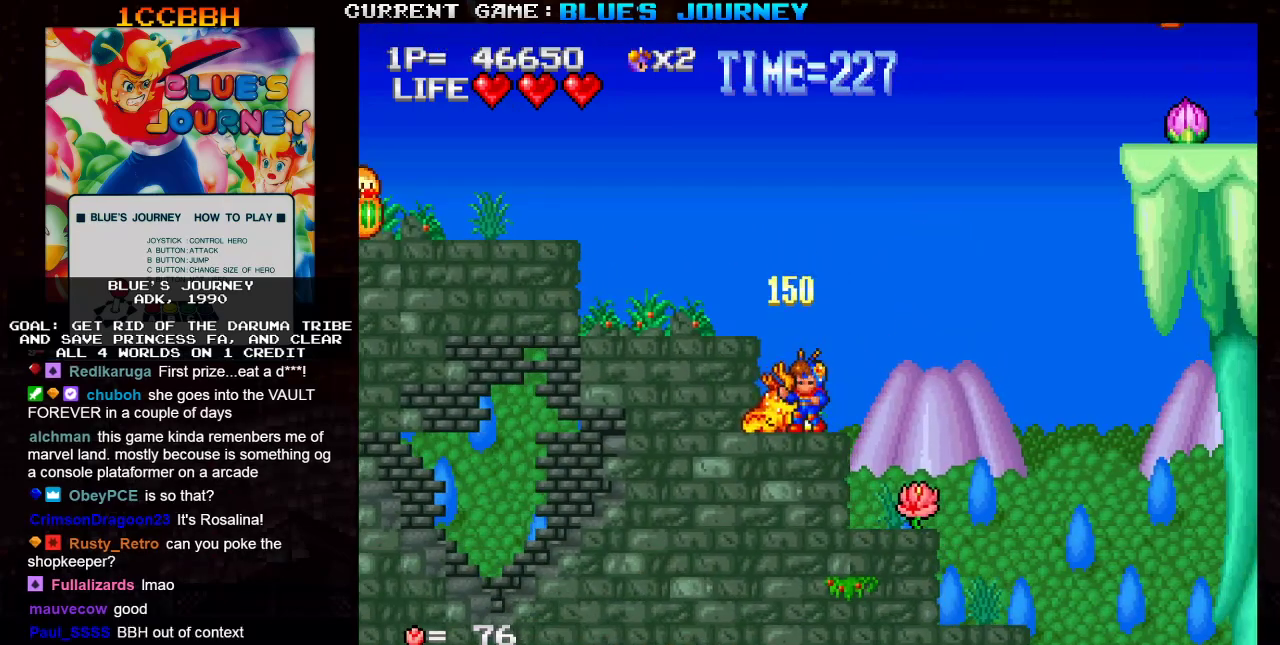
{"buttons": [], "left_stick": "left", "events": [[83, "left_stick", "right"], [167, "left_stick", "center"], [217, "left_stick", "left"]]}
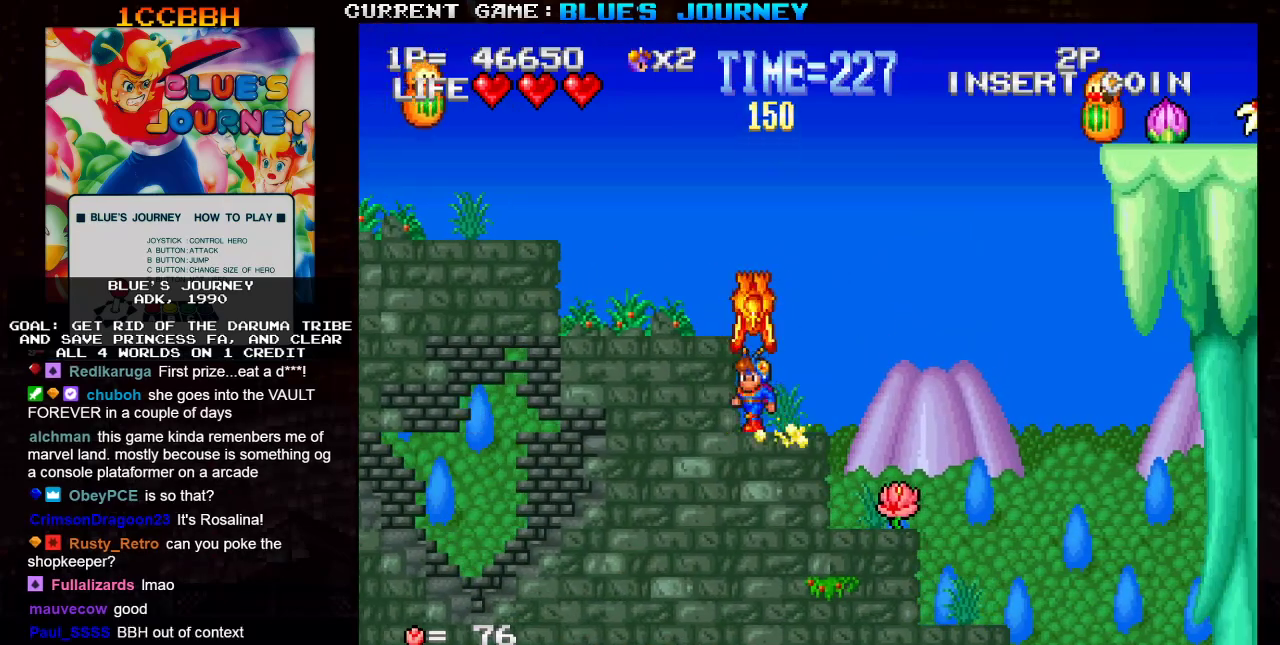
{"buttons": [], "left_stick": "center", "events": [[33, "left_stick", "center"], [167, "left_stick", "right"], [267, "left_stick", "center"]]}
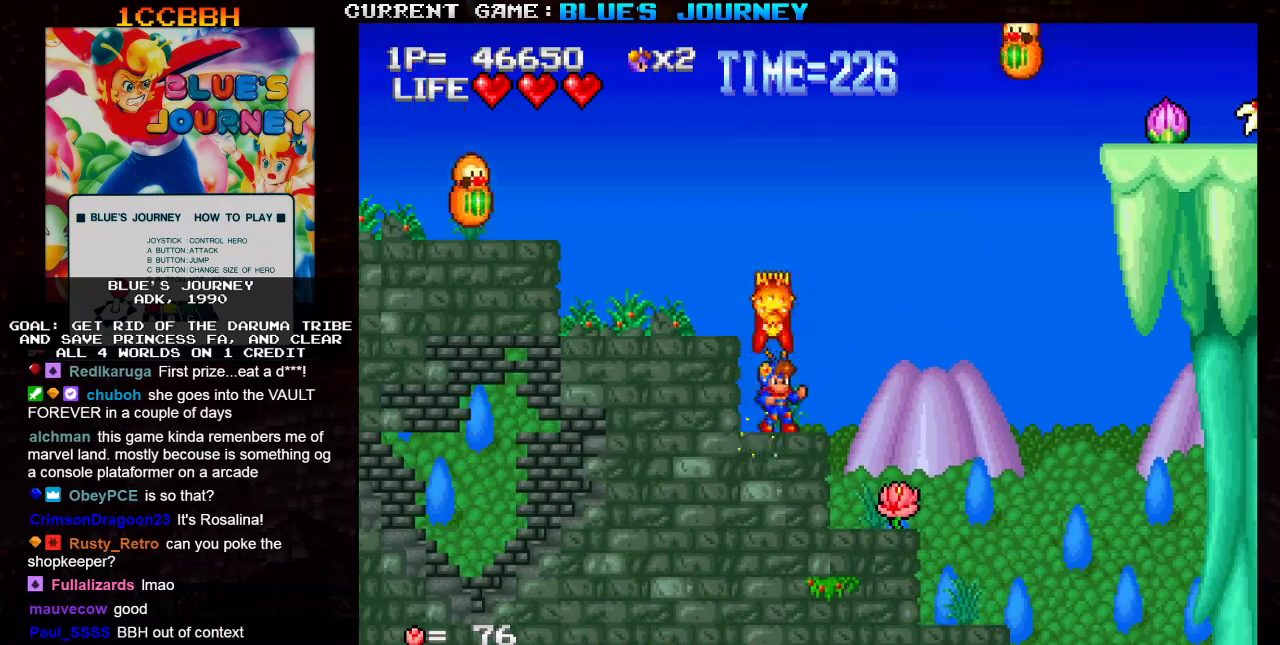
{"buttons": [], "left_stick": "right", "events": [[167, "SQUARE", "down"], [200, "SQUARE", "up"], [383, "left_stick", "right"]]}
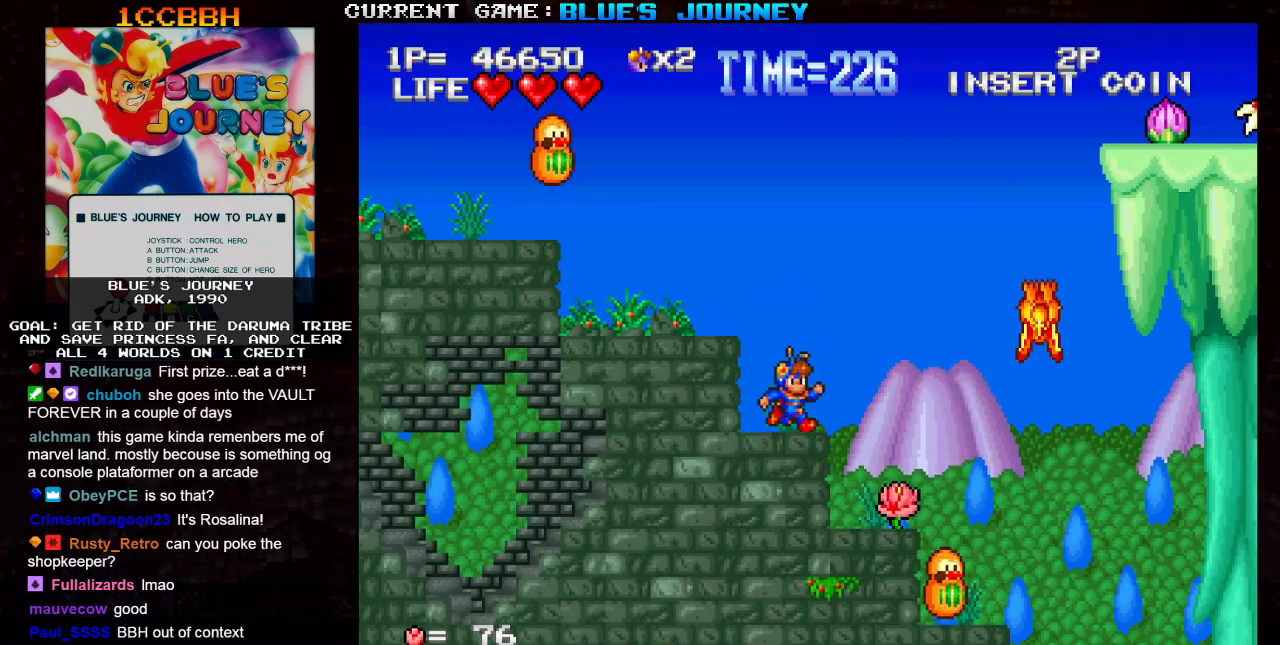
{"buttons": [], "left_stick": "center", "events": [[167, "left_stick", "center"], [283, "SQUARE", "down"], [350, "SQUARE", "up"]]}
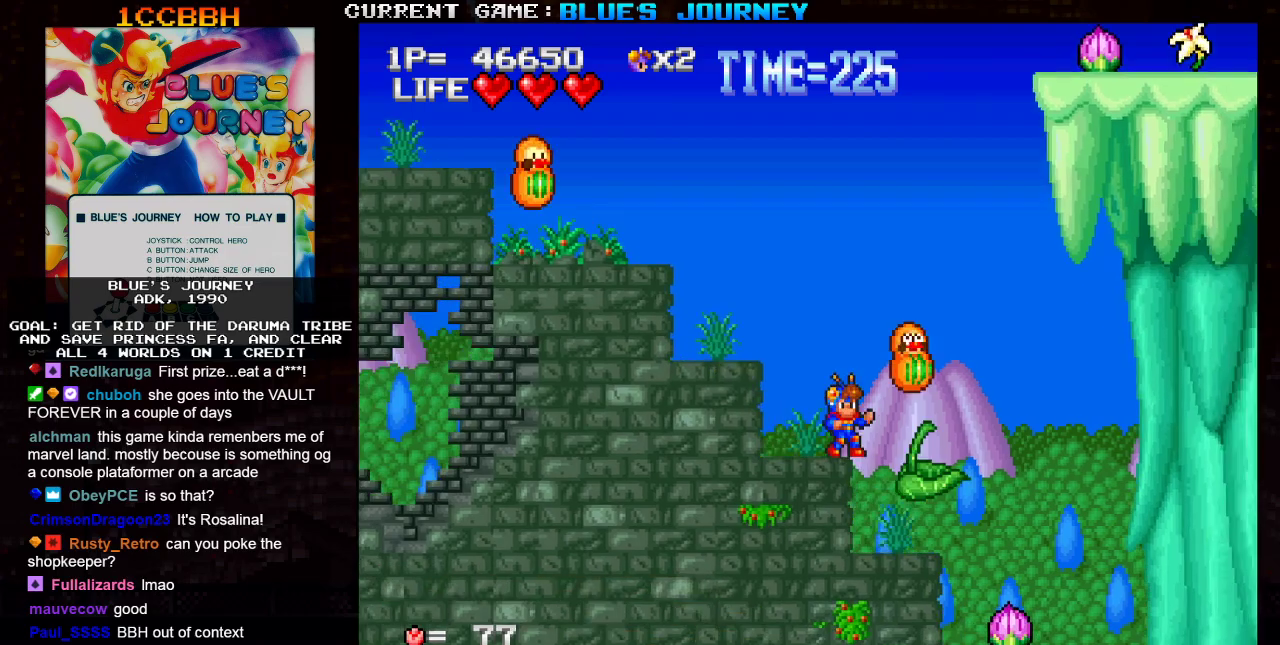
{"buttons": [], "left_stick": "center", "events": [[183, "left_stick", "right"], [383, "left_stick", "center"]]}
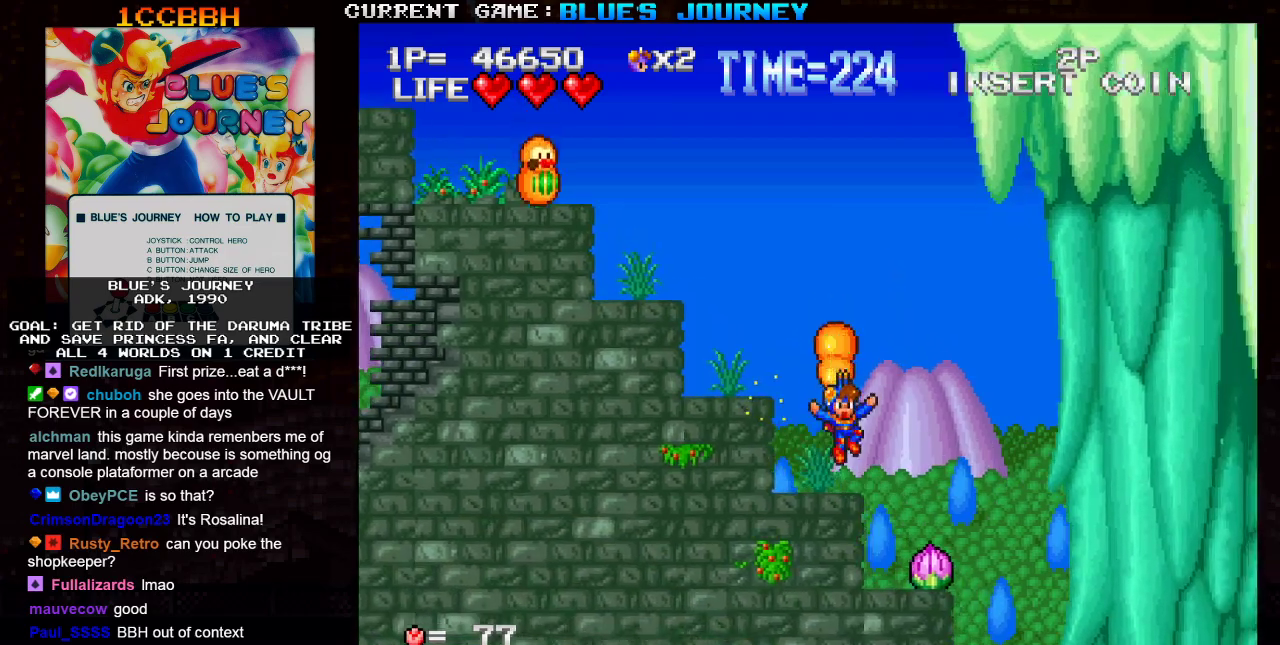
{"buttons": ["SQUARE"], "left_stick": "center", "events": [[217, "SQUARE", "down"], [300, "SQUARE", "up"], [500, "SQUARE", "down"]]}